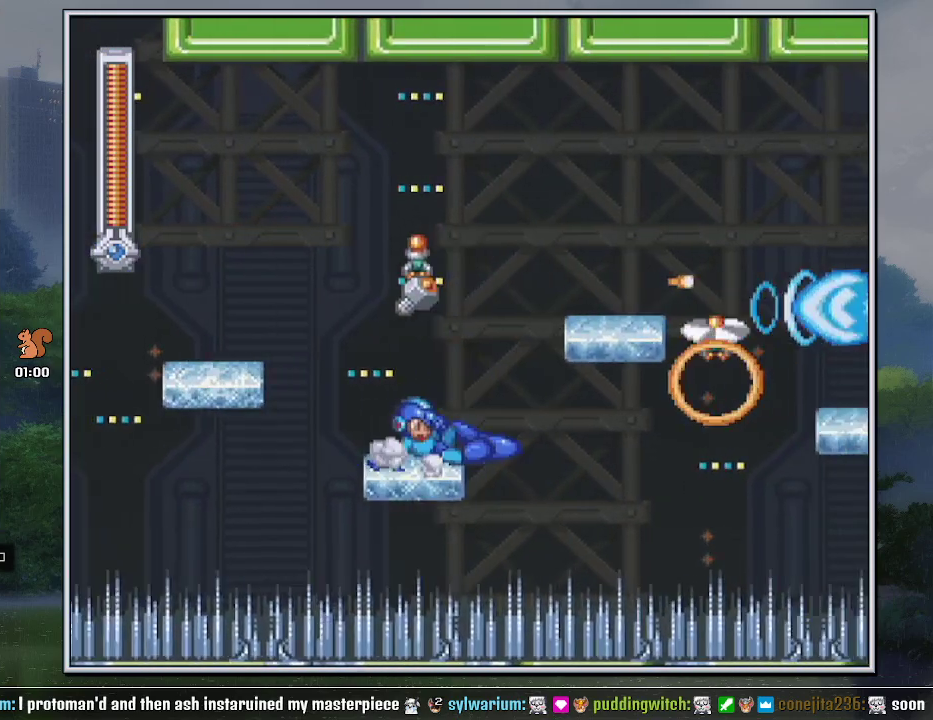
Gameplay with a controller (Nintendo layout); each line is a JSON object with the inputs held at the frame after it. "events" lists button and stick changes between this image and that frame as [ms after this image, input, new state], when the widget could be followed in between. Not read: L3 R3.
{"buttons": ["Y", "DPAD_DOWN", "DPAD_RIGHT"], "events": [[17, "B", "down"], [200, "B", "up"], [233, "DPAD_DOWN", "down"], [333, "B", "down"], [417, "B", "up"]]}
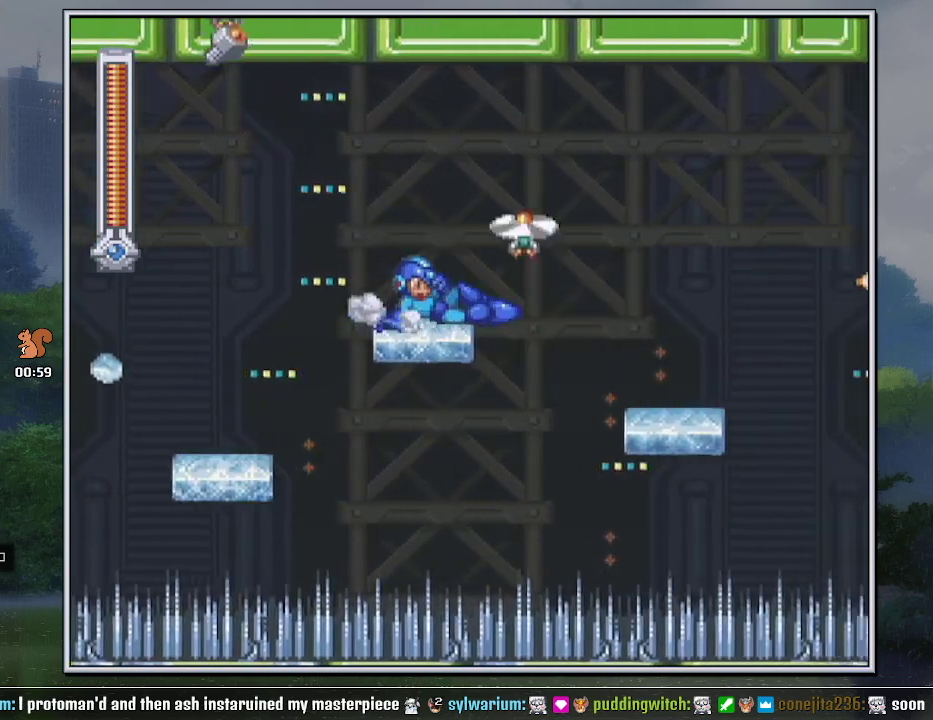
{"buttons": ["Y", "DPAD_DOWN", "DPAD_RIGHT"], "events": [[417, "B", "down"], [500, "B", "up"]]}
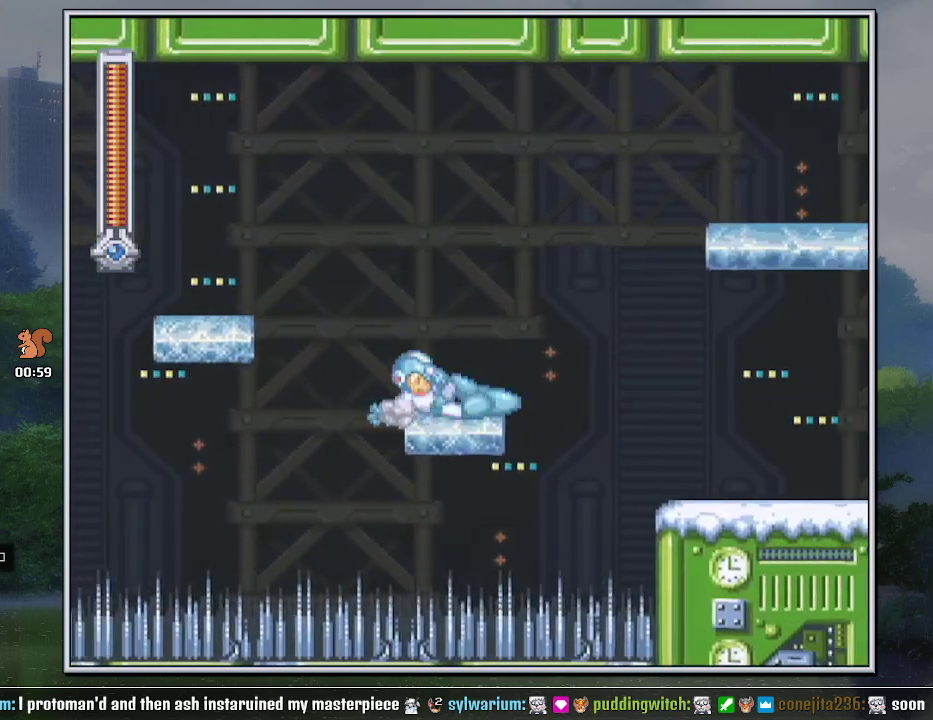
{"buttons": ["B", "Y", "DPAD_DOWN", "DPAD_RIGHT"], "events": [[483, "B", "down"]]}
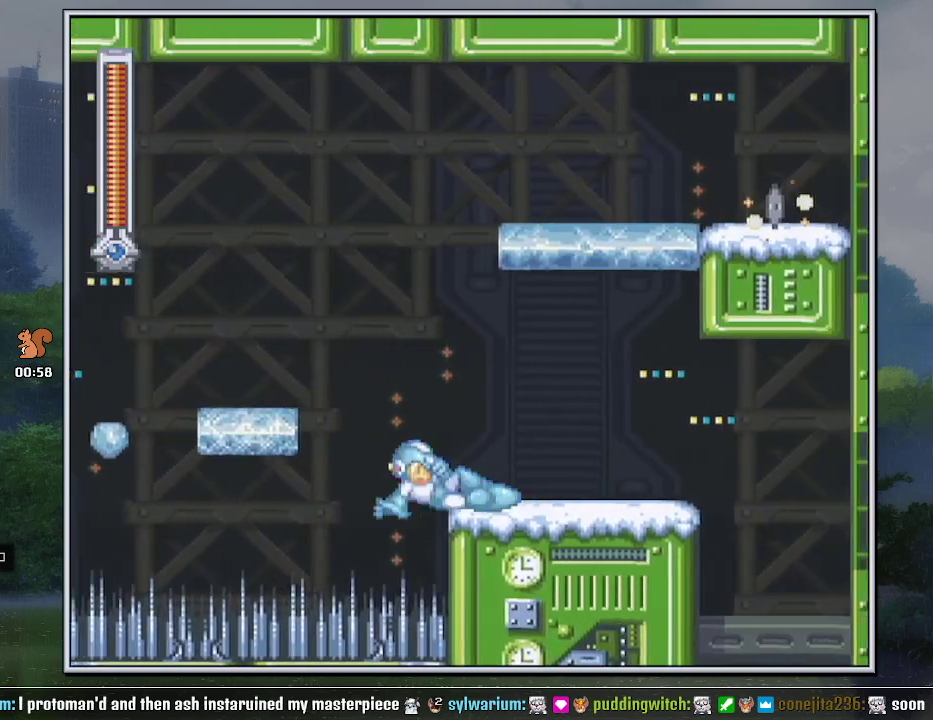
{"buttons": ["Y", "DPAD_DOWN"], "events": [[50, "B", "up"], [117, "DPAD_DOWN", "up"], [483, "DPAD_DOWN", "down"], [483, "DPAD_RIGHT", "up"]]}
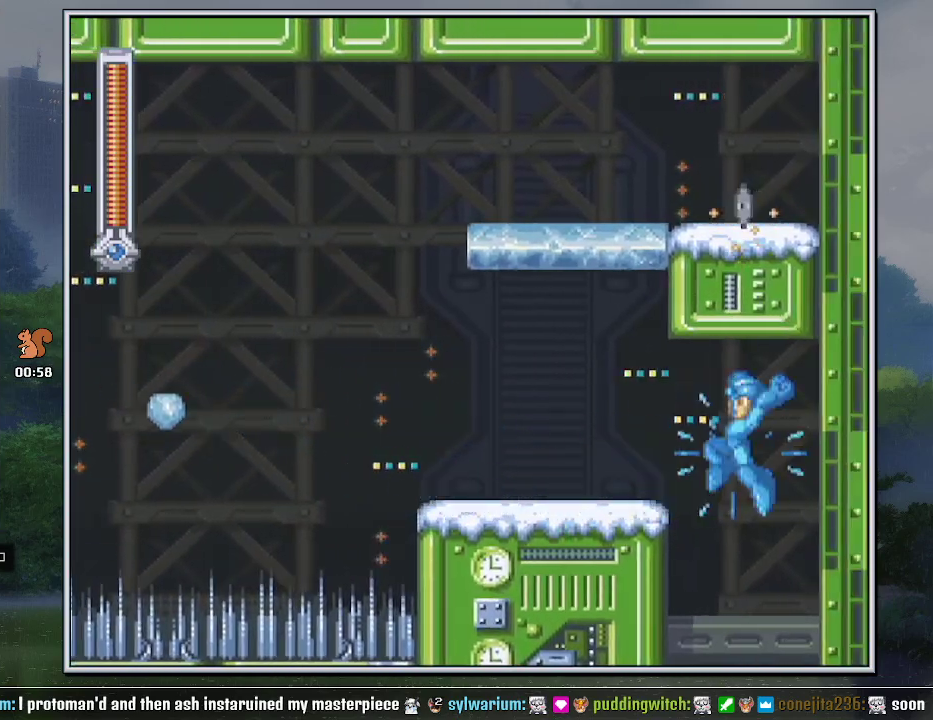
{"buttons": ["Y", "DPAD_DOWN", "DPAD_LEFT"], "events": [[17, "DPAD_LEFT", "down"]]}
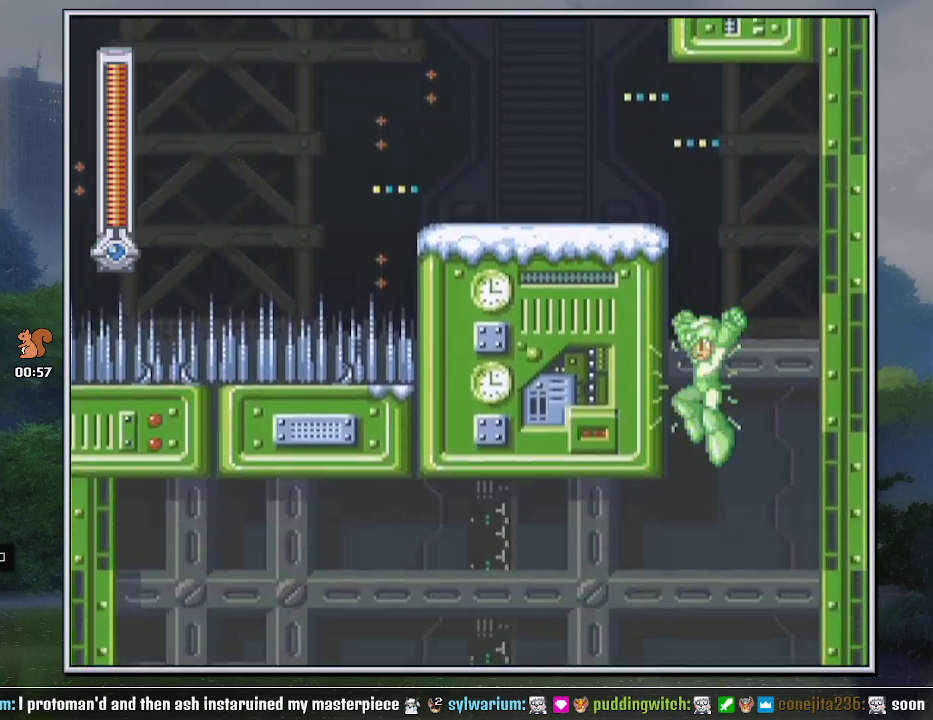
{"buttons": ["Y", "DPAD_DOWN", "DPAD_LEFT"], "events": []}
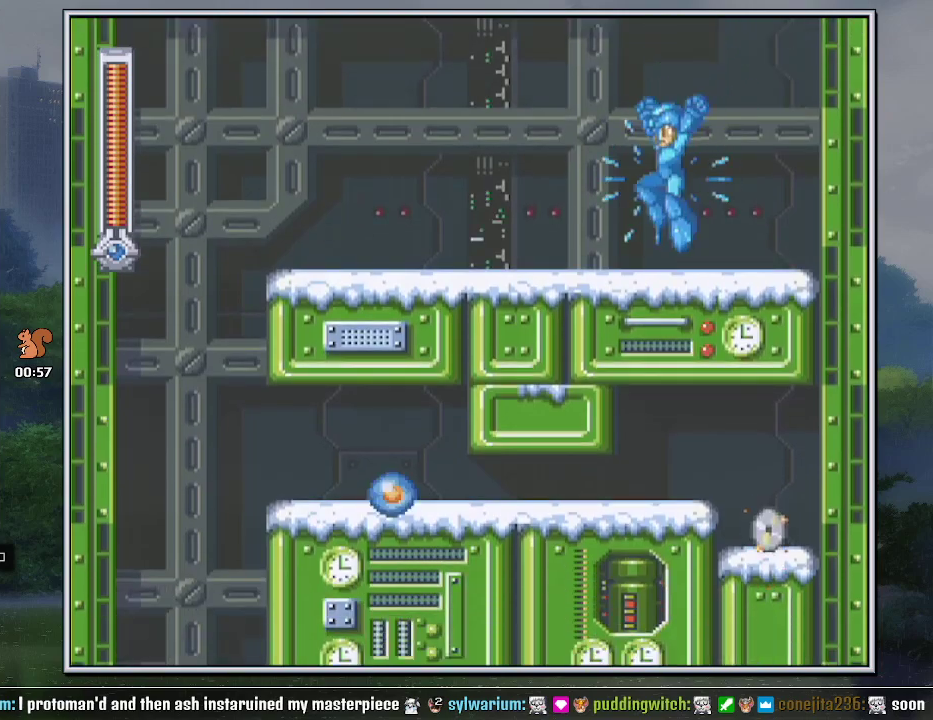
{"buttons": ["Y", "DPAD_DOWN", "DPAD_LEFT"], "events": [[83, "B", "down"], [200, "B", "up"]]}
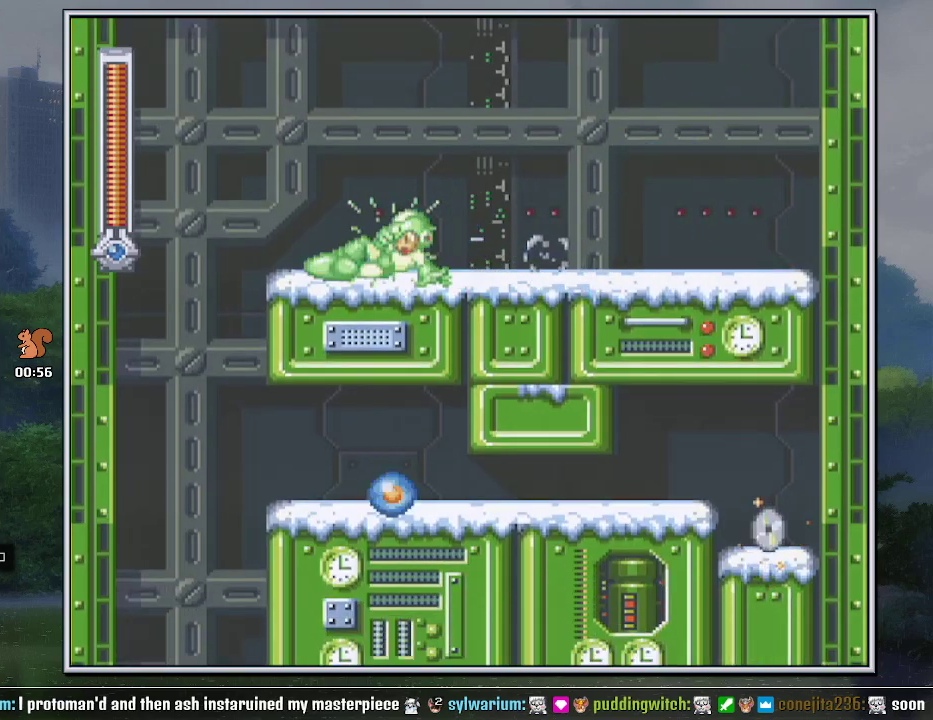
{"buttons": ["Y", "DPAD_RIGHT"], "events": [[183, "B", "down"], [300, "B", "up"], [333, "DPAD_LEFT", "up"], [367, "DPAD_RIGHT", "down"], [400, "DPAD_DOWN", "up"]]}
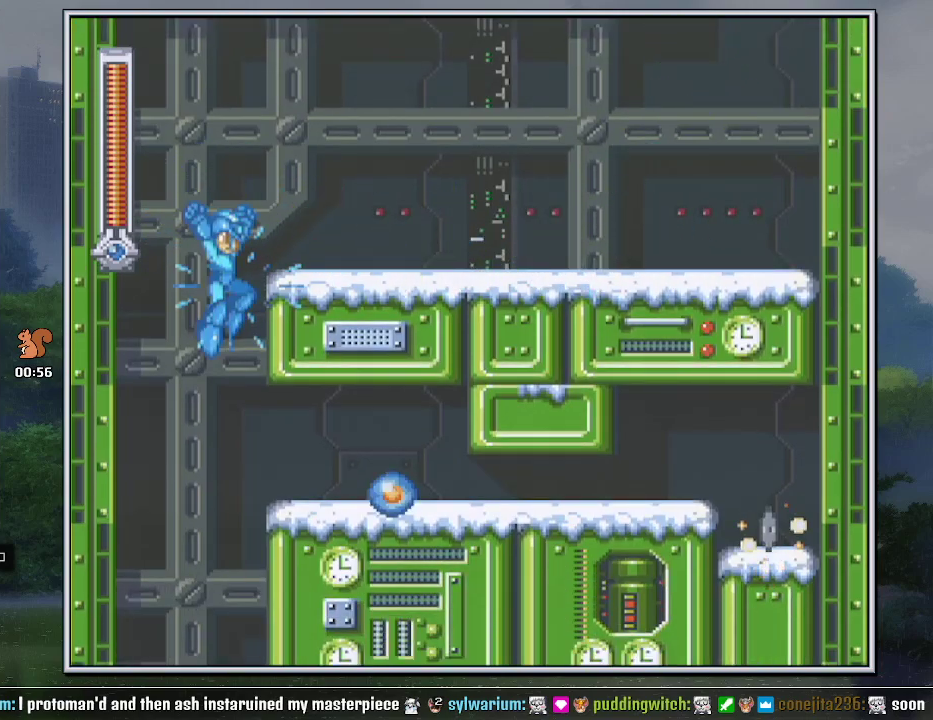
{"buttons": ["Y"], "events": [[50, "DPAD_RIGHT", "up"]]}
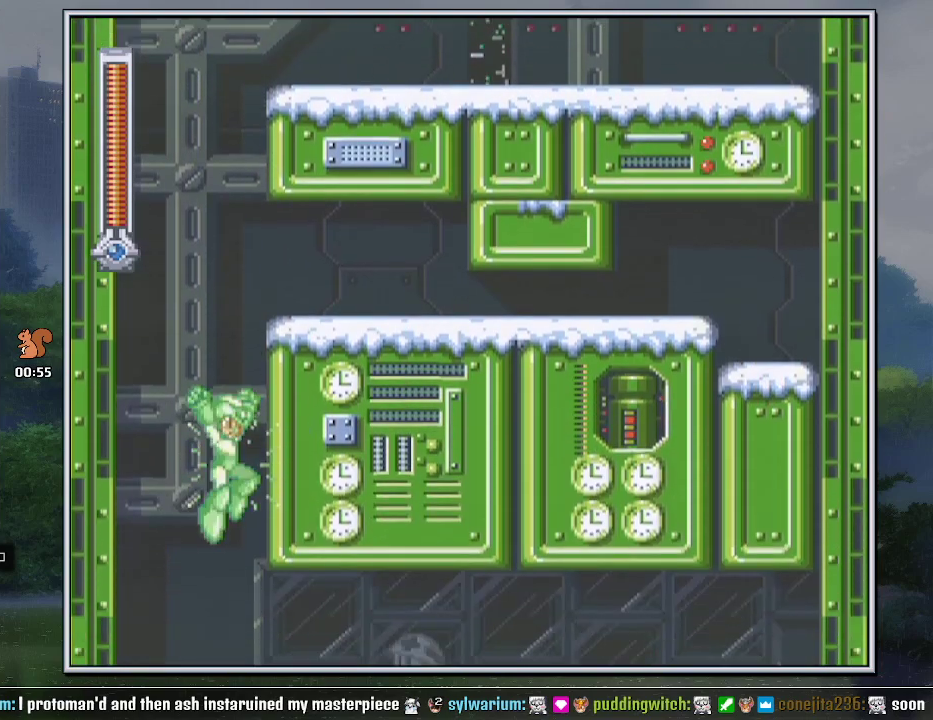
{"buttons": ["Y"], "events": []}
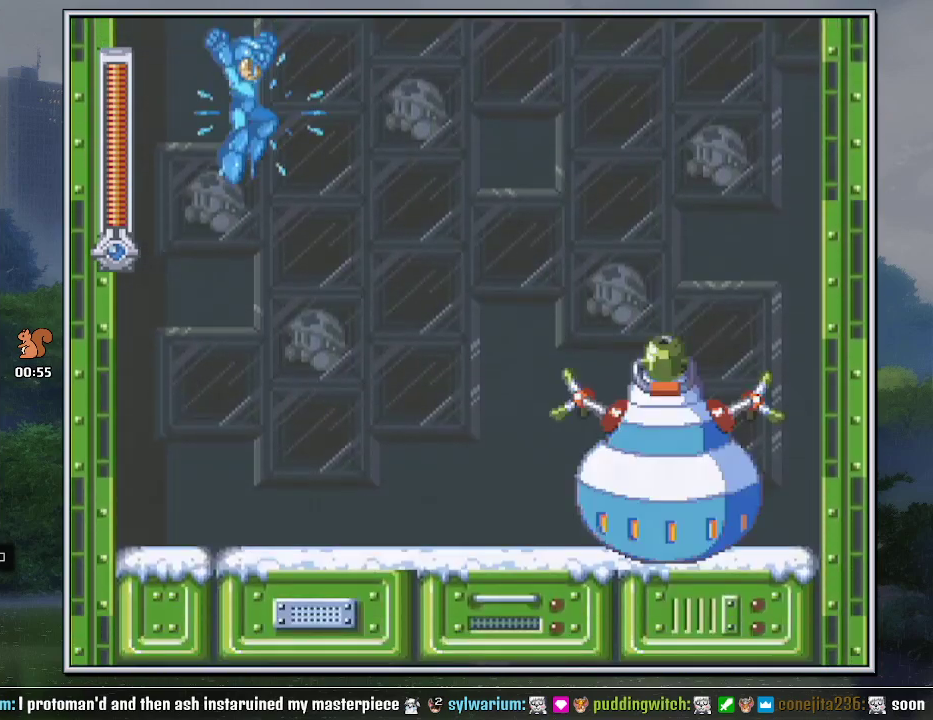
{"buttons": ["Y"], "events": []}
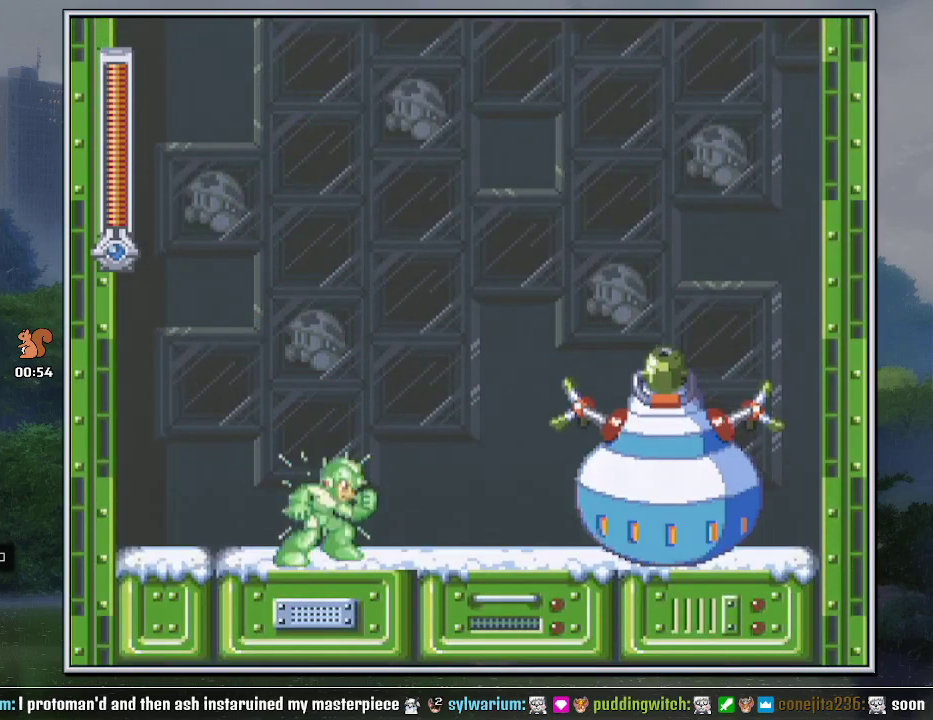
{"buttons": ["Y"], "events": []}
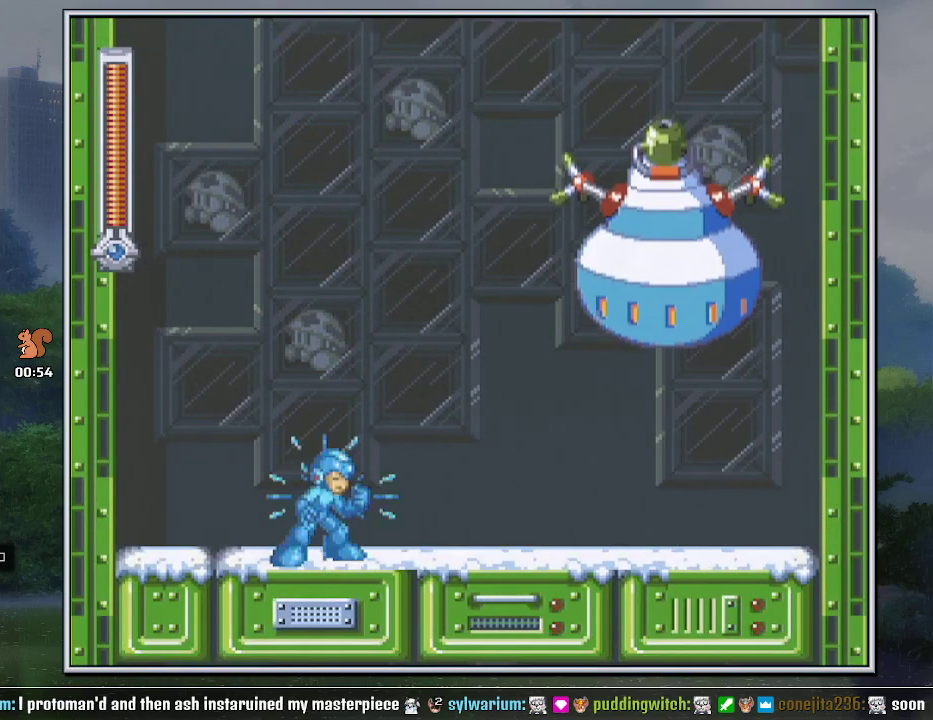
{"buttons": ["Y"], "events": []}
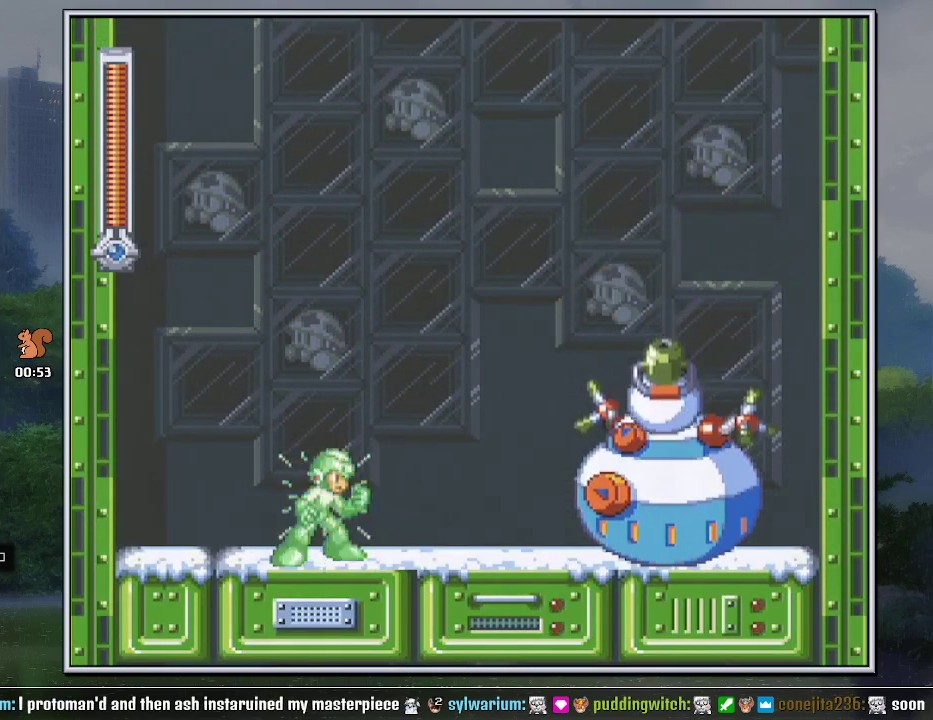
{"buttons": ["B", "Y"], "events": [[450, "B", "down"]]}
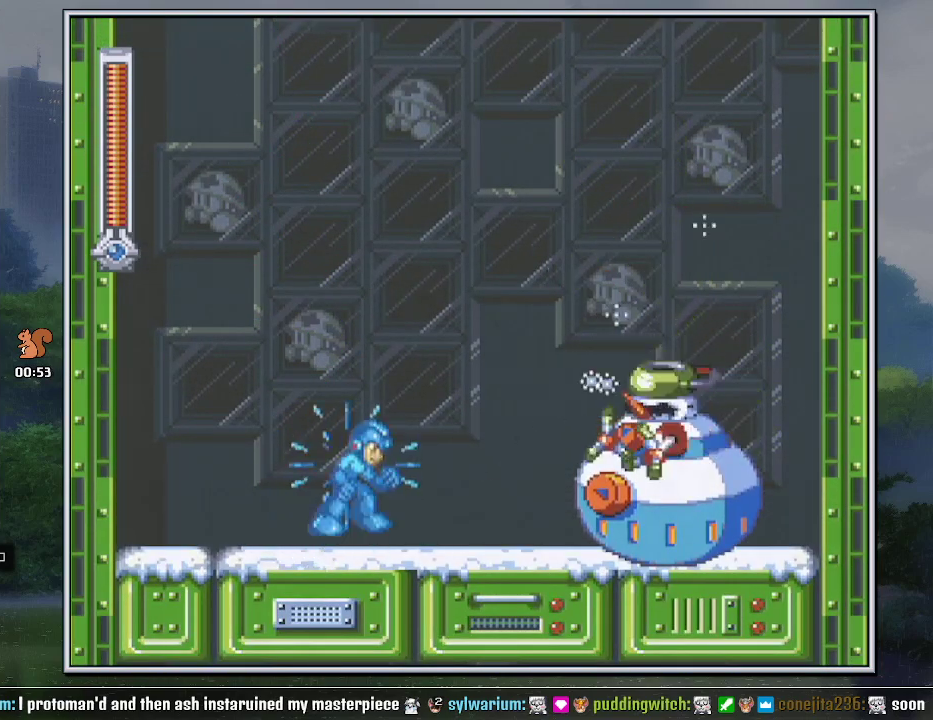
{"buttons": ["B", "DPAD_DOWN", "DPAD_LEFT"]}
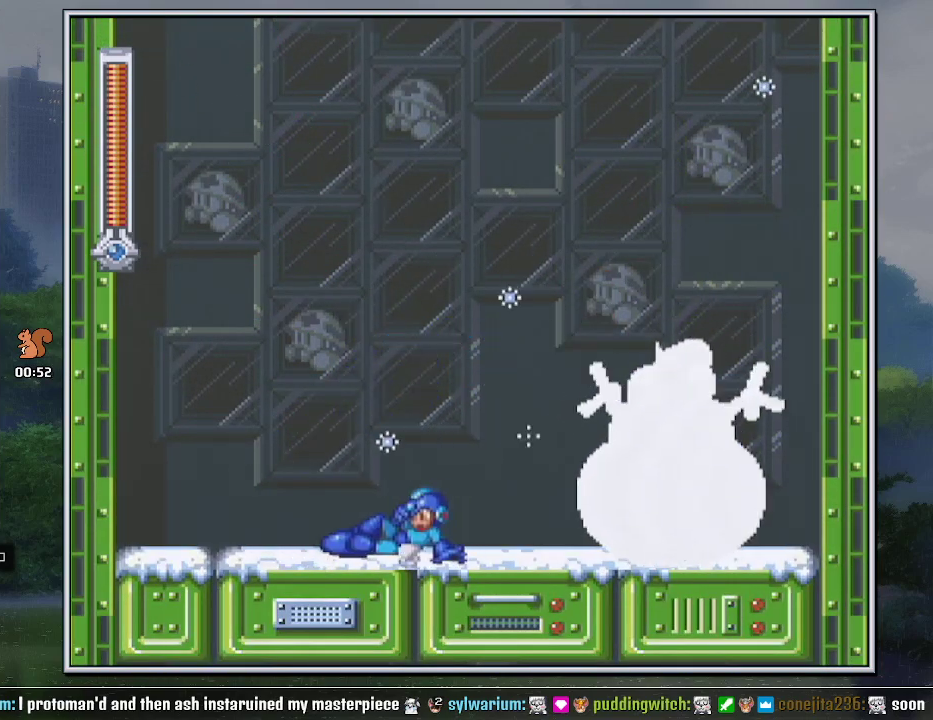
{"buttons": ["DPAD_DOWN", "DPAD_LEFT"], "events": [[17, "B", "up"], [83, "DPAD_DOWN", "up"], [117, "B", "down"], [150, "DPAD_LEFT", "up"], [200, "DPAD_RIGHT", "down"], [300, "B", "up"], [300, "DPAD_DOWN", "down"], [300, "DPAD_RIGHT", "up"], [333, "DPAD_LEFT", "down"]]}
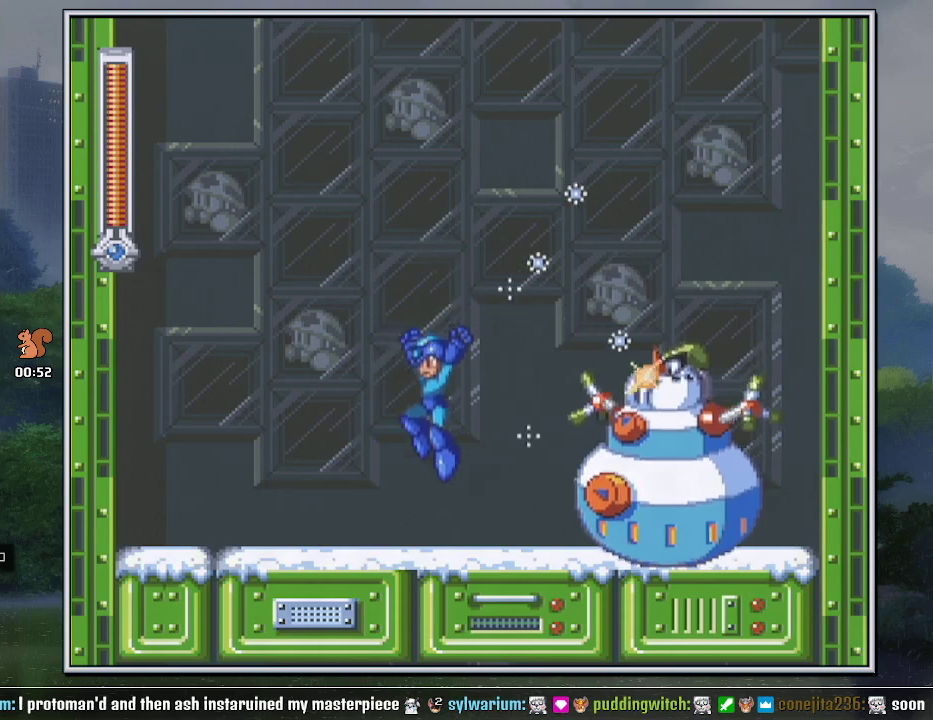
{"buttons": ["B", "Y", "DPAD_RIGHT"]}
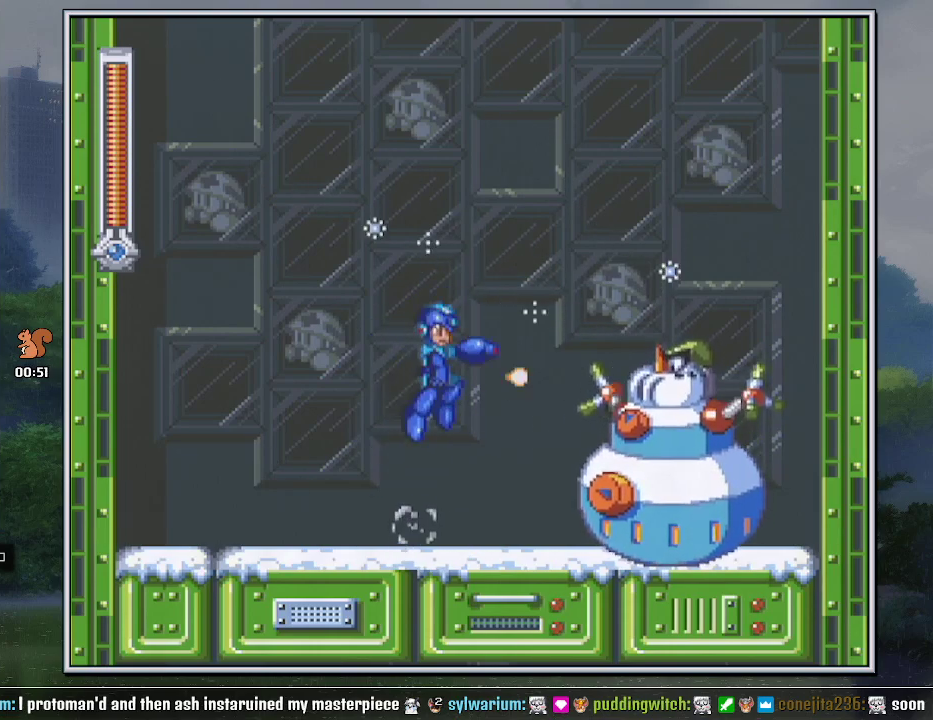
{"buttons": ["Y"], "events": [[17, "DPAD_DOWN", "down"], [17, "DPAD_RIGHT", "up"], [50, "DPAD_LEFT", "down"], [117, "DPAD_DOWN", "up"], [200, "B", "up"], [267, "DPAD_LEFT", "up"], [267, "DPAD_RIGHT", "down"], [450, "DPAD_RIGHT", "up"]]}
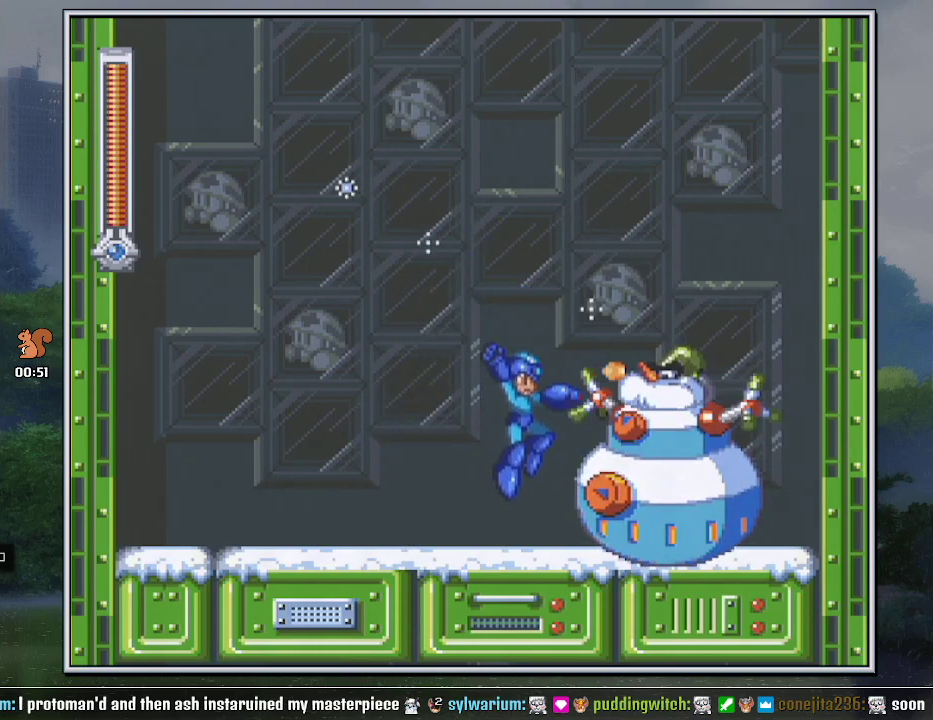
{"buttons": []}
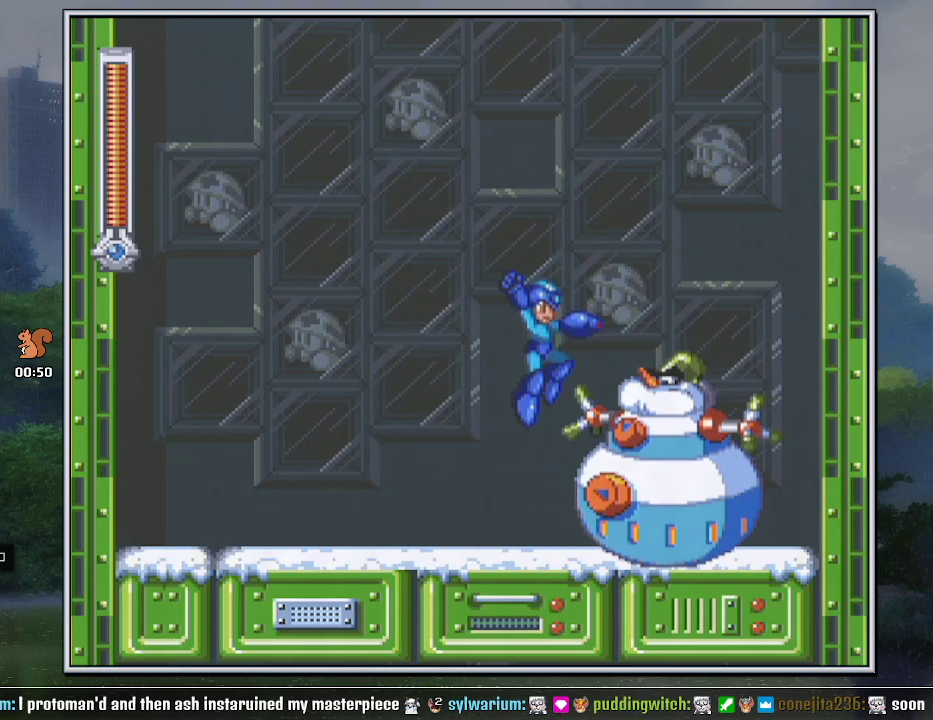
{"buttons": ["B", "Y"]}
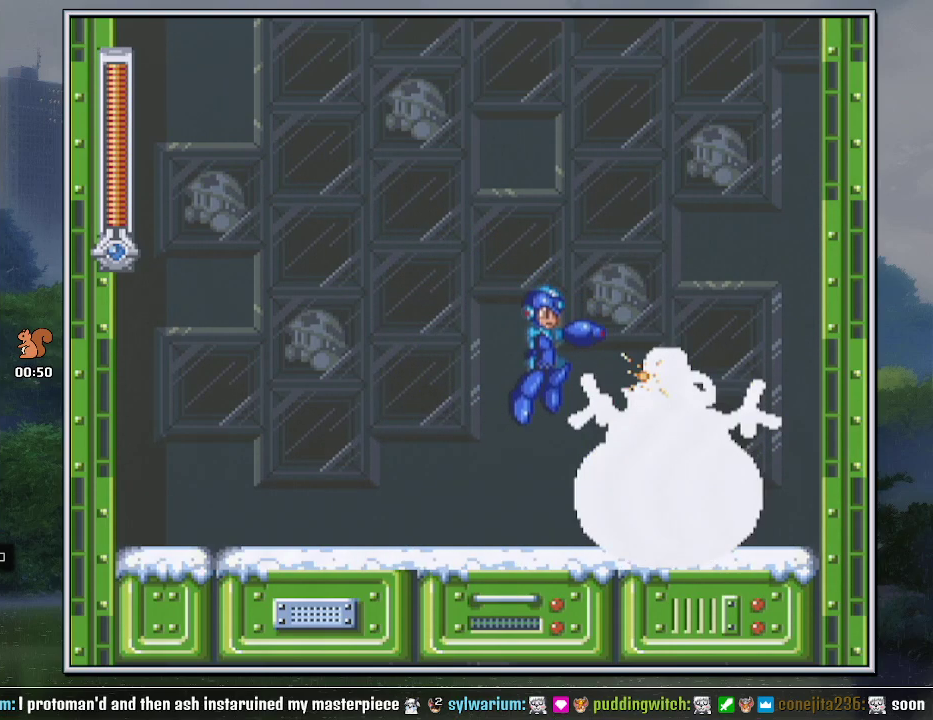
{"buttons": ["B"]}
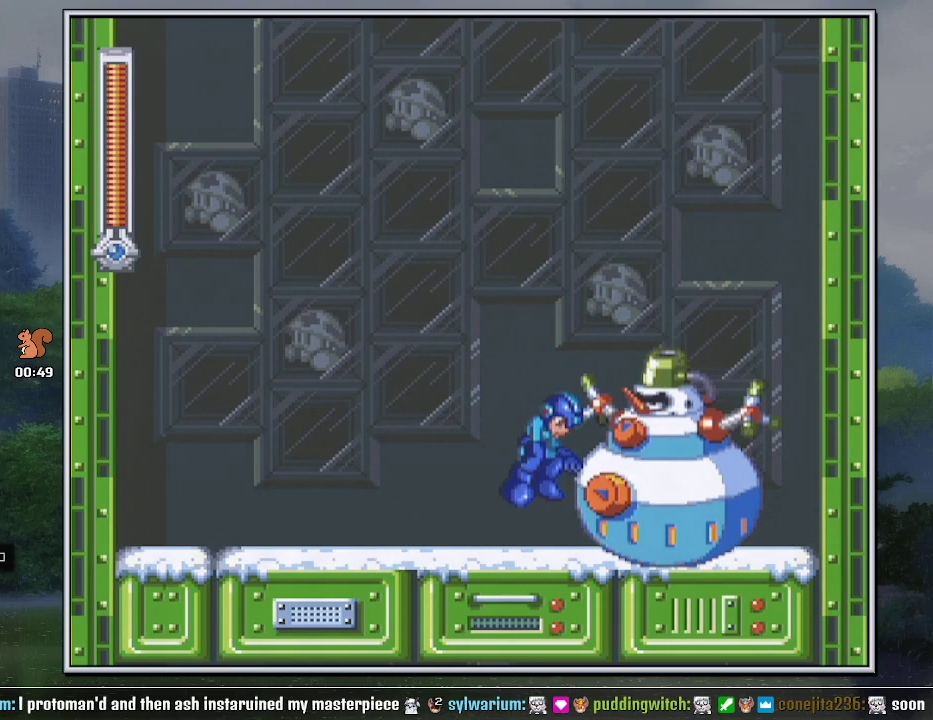
{"buttons": [], "events": [[150, "B", "up"]]}
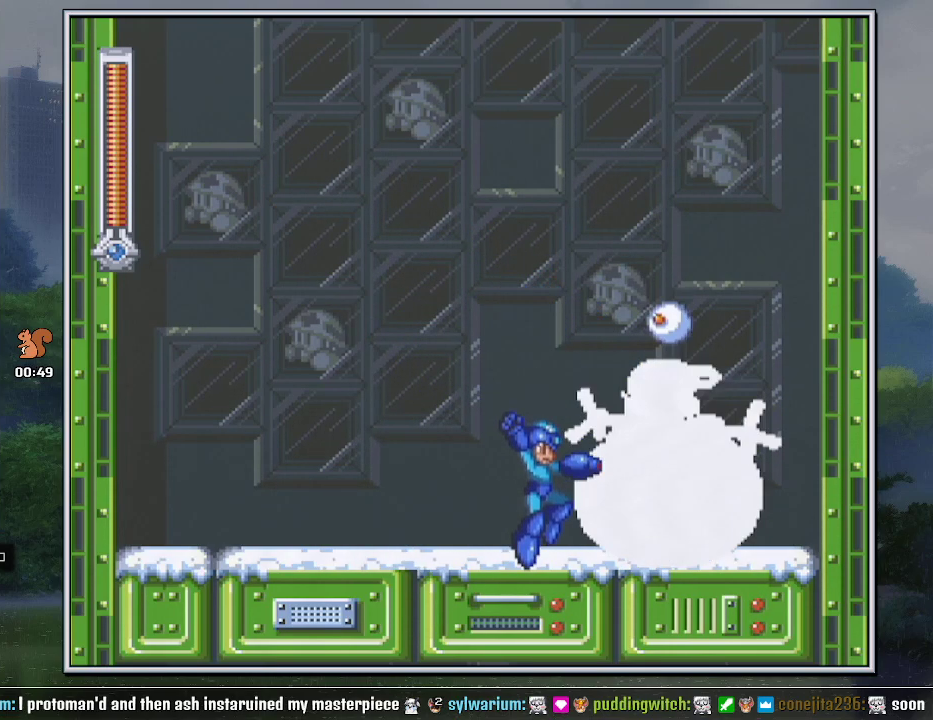
{"buttons": ["Y"]}
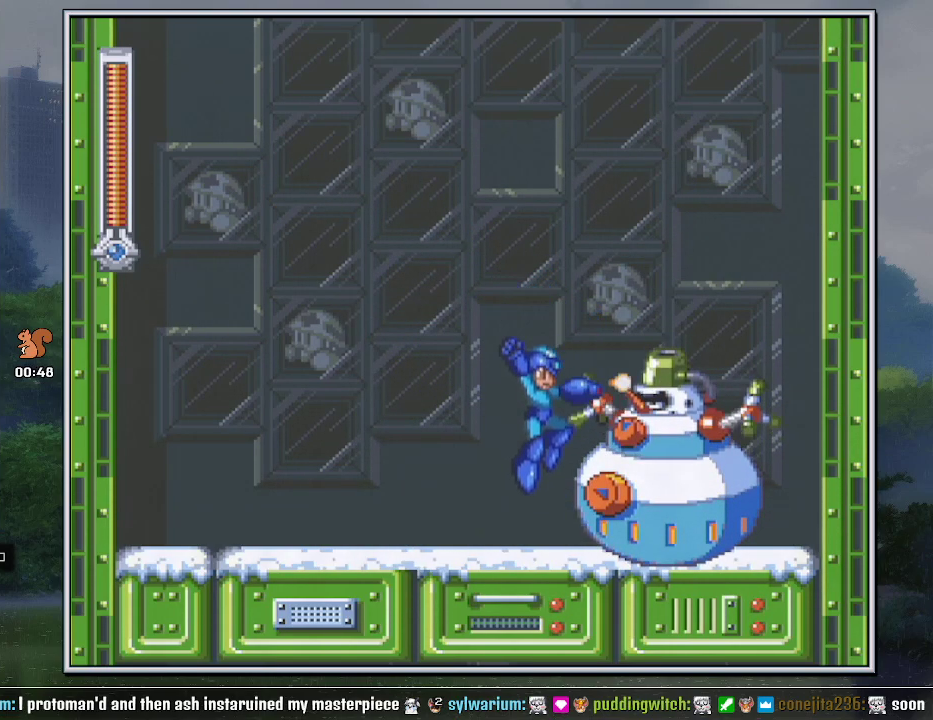
{"buttons": []}
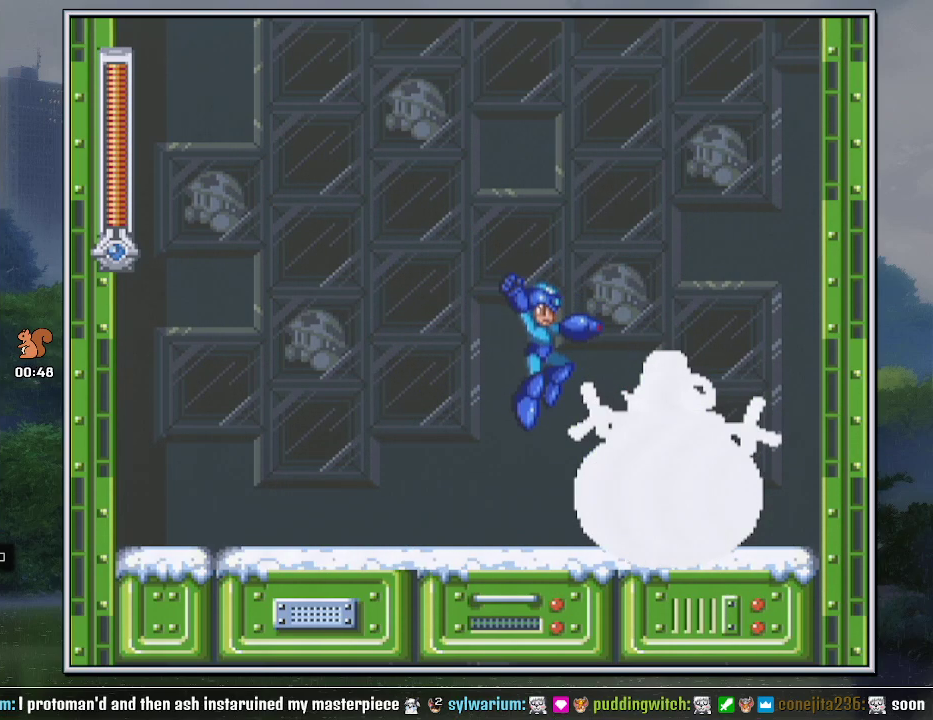
{"buttons": ["B", "Y"]}
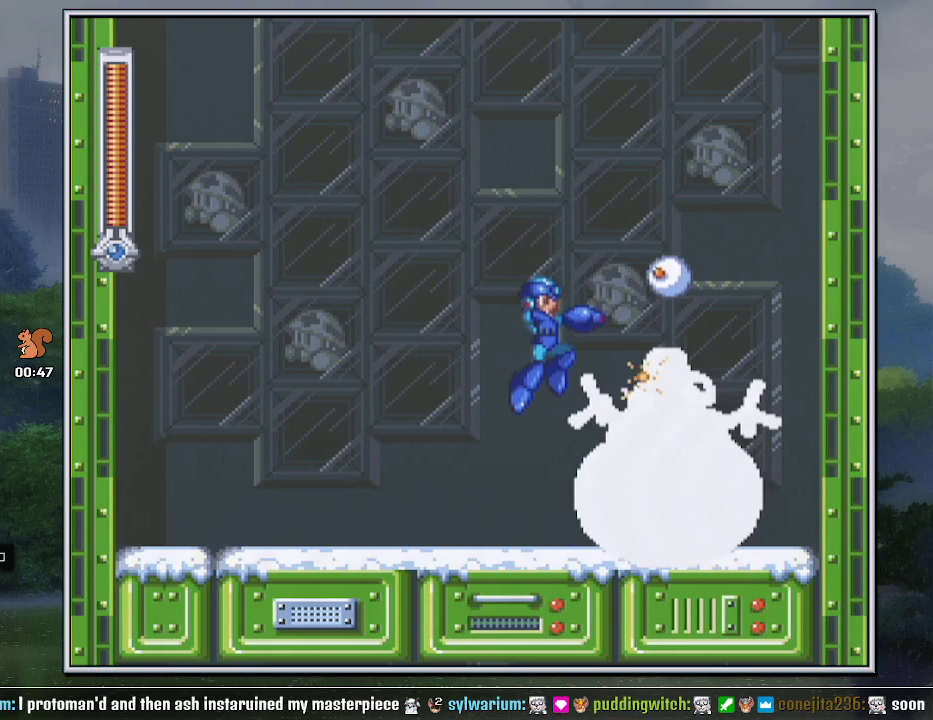
{"buttons": ["B"]}
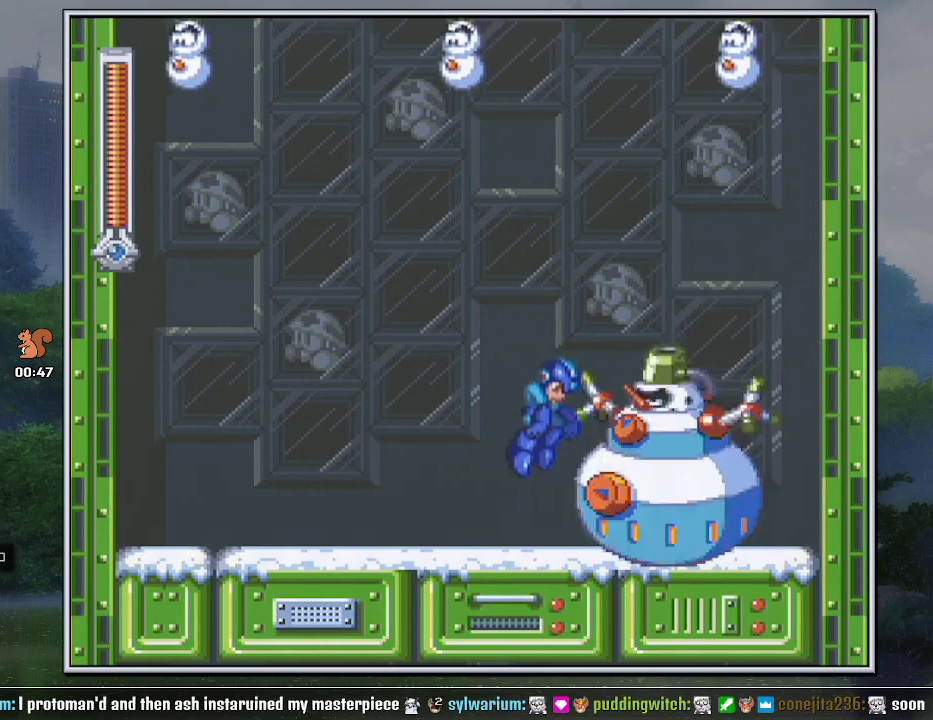
{"buttons": ["B"], "events": [[117, "B", "up"], [483, "B", "down"]]}
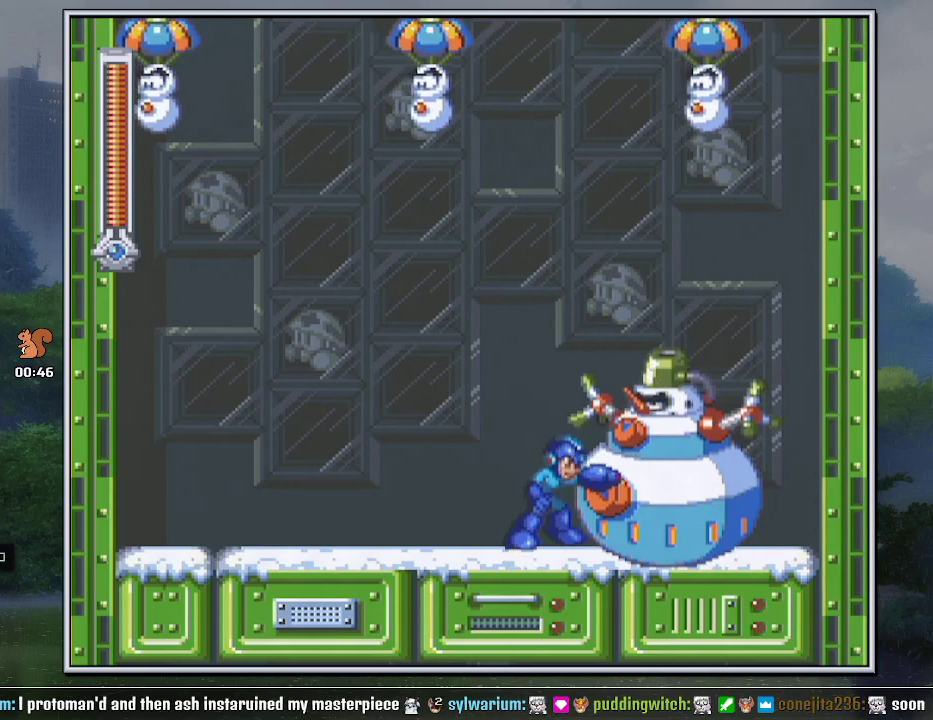
{"buttons": [], "events": [[217, "B", "up"]]}